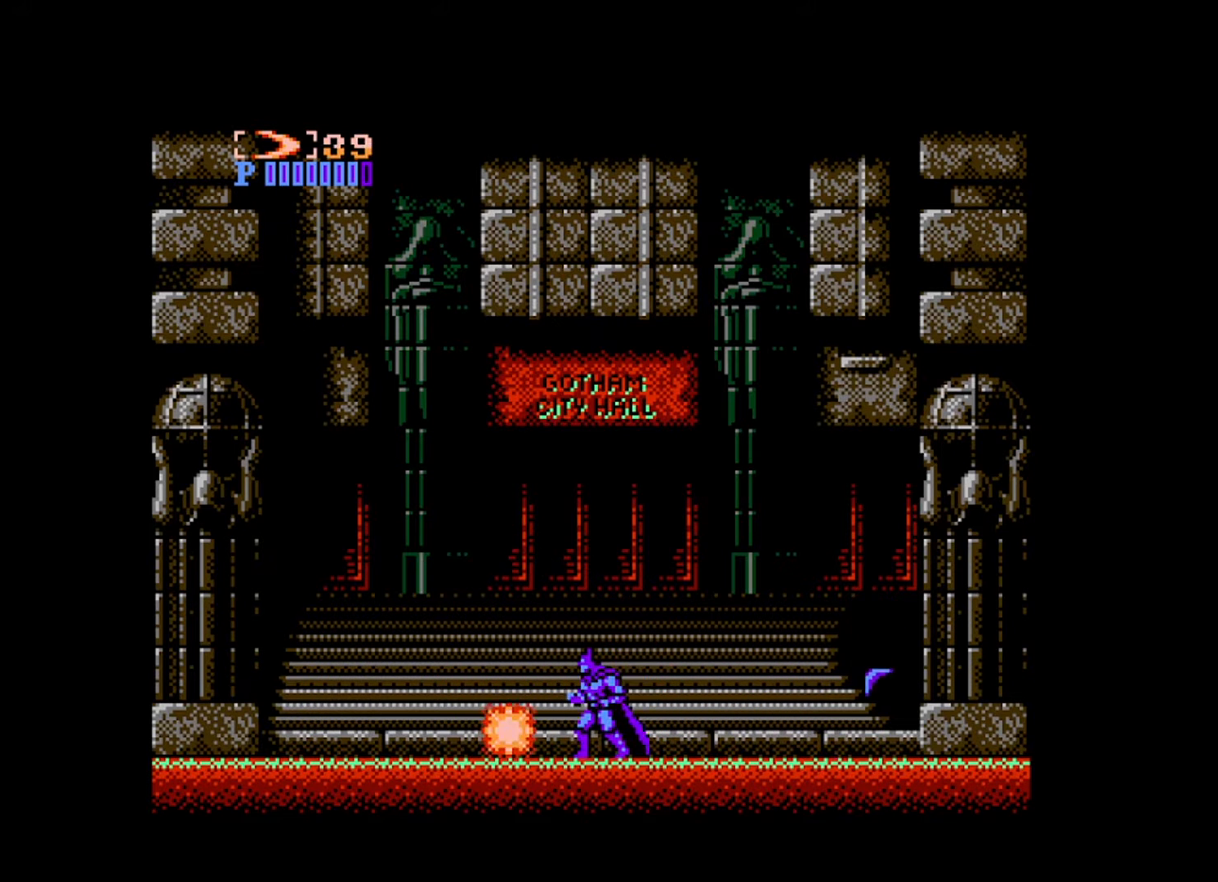
Gameplay with a controller (Xbox layout); each line is a JSON object with the inputs held at the frame after it. "events" lists button and stick changes between this image and that frame as [ms after this image, input, new state], when the widget could be followed in between. Not read: L3 R3 START left_stick right_stick.
{"buttons": [], "events": []}
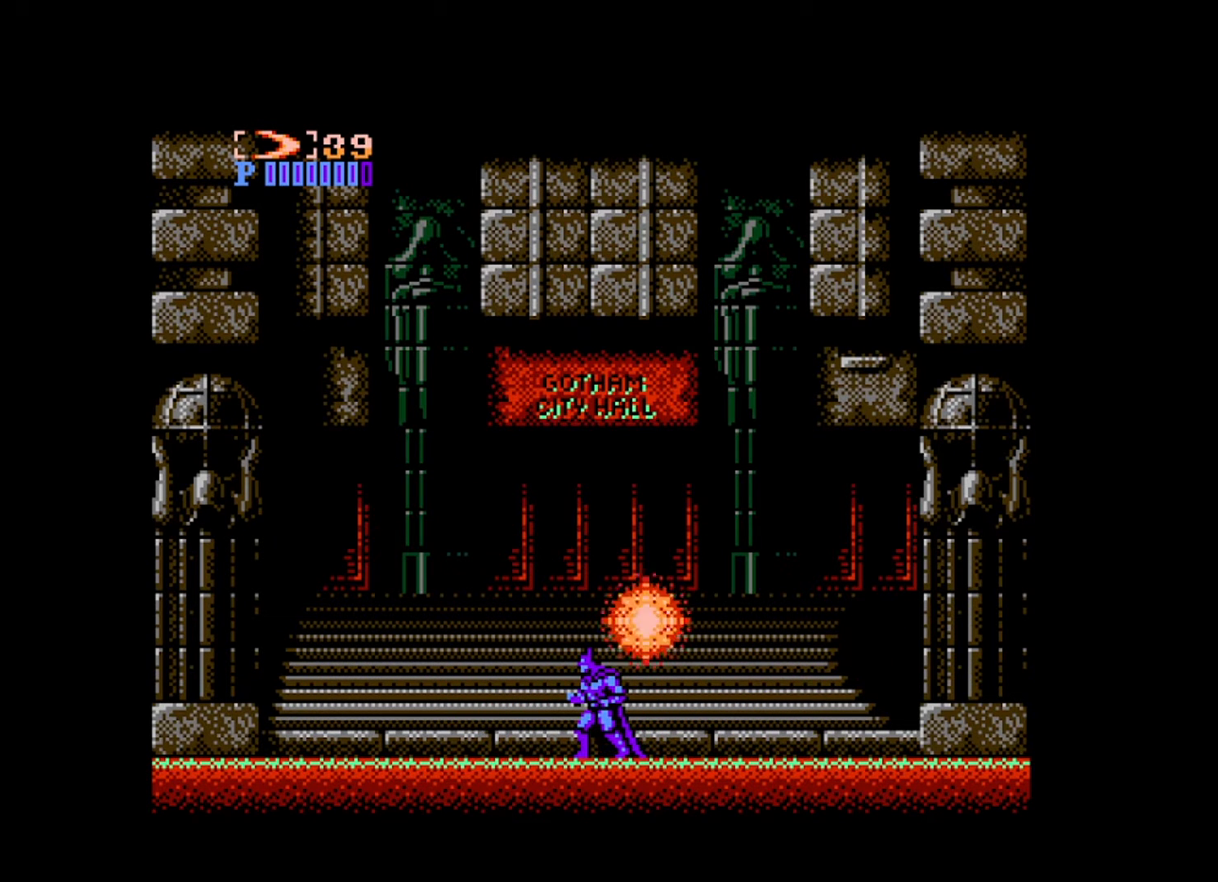
{"buttons": [], "events": []}
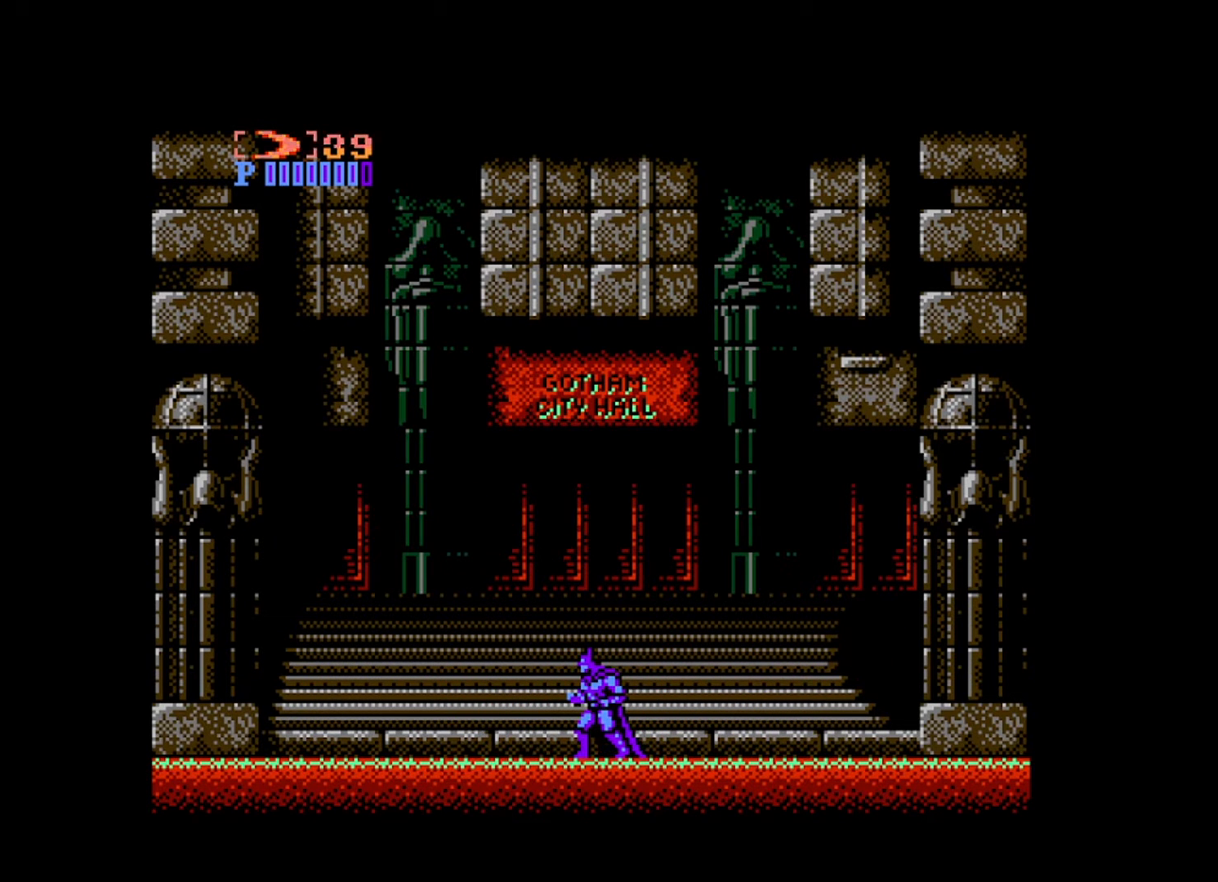
{"buttons": ["R2"], "events": [[400, "R2", "down"]]}
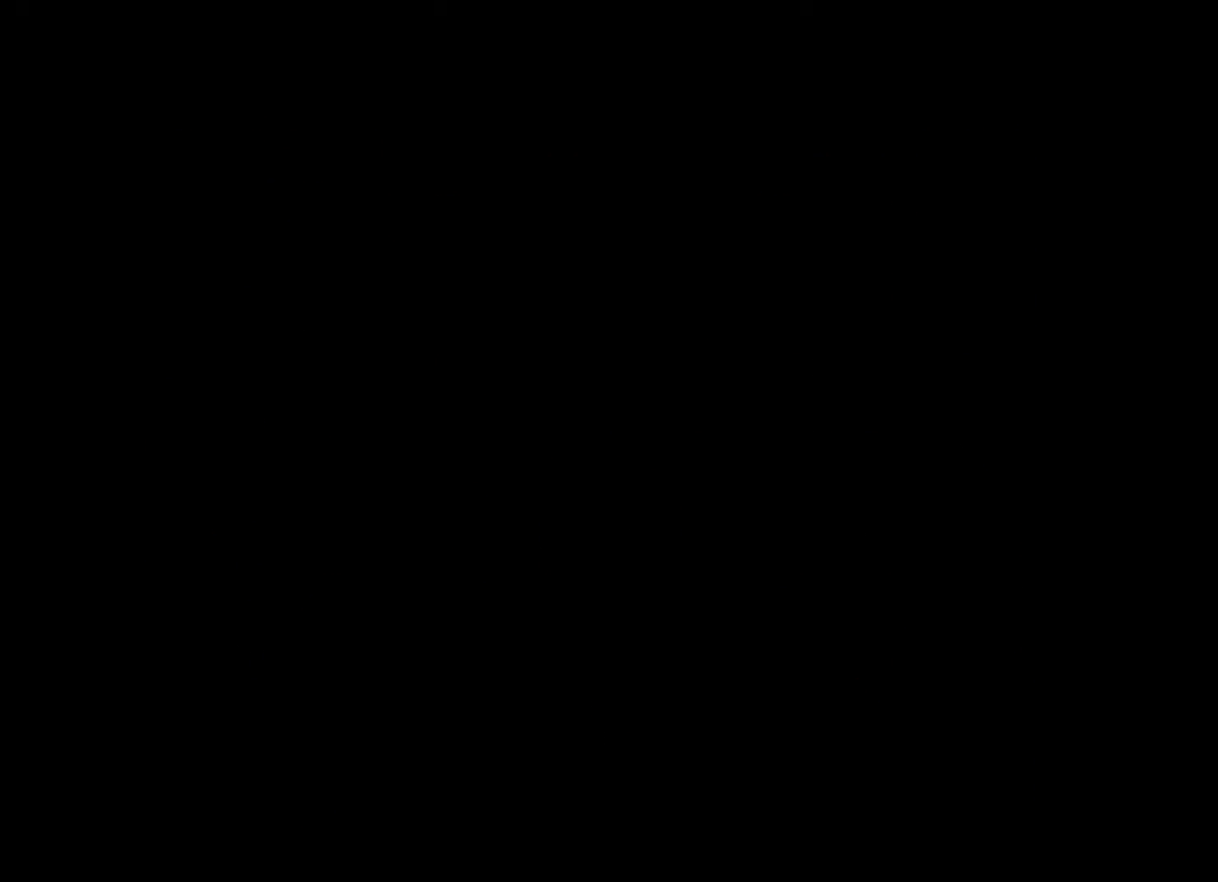
{"buttons": [], "events": [[120, "R2", "up"]]}
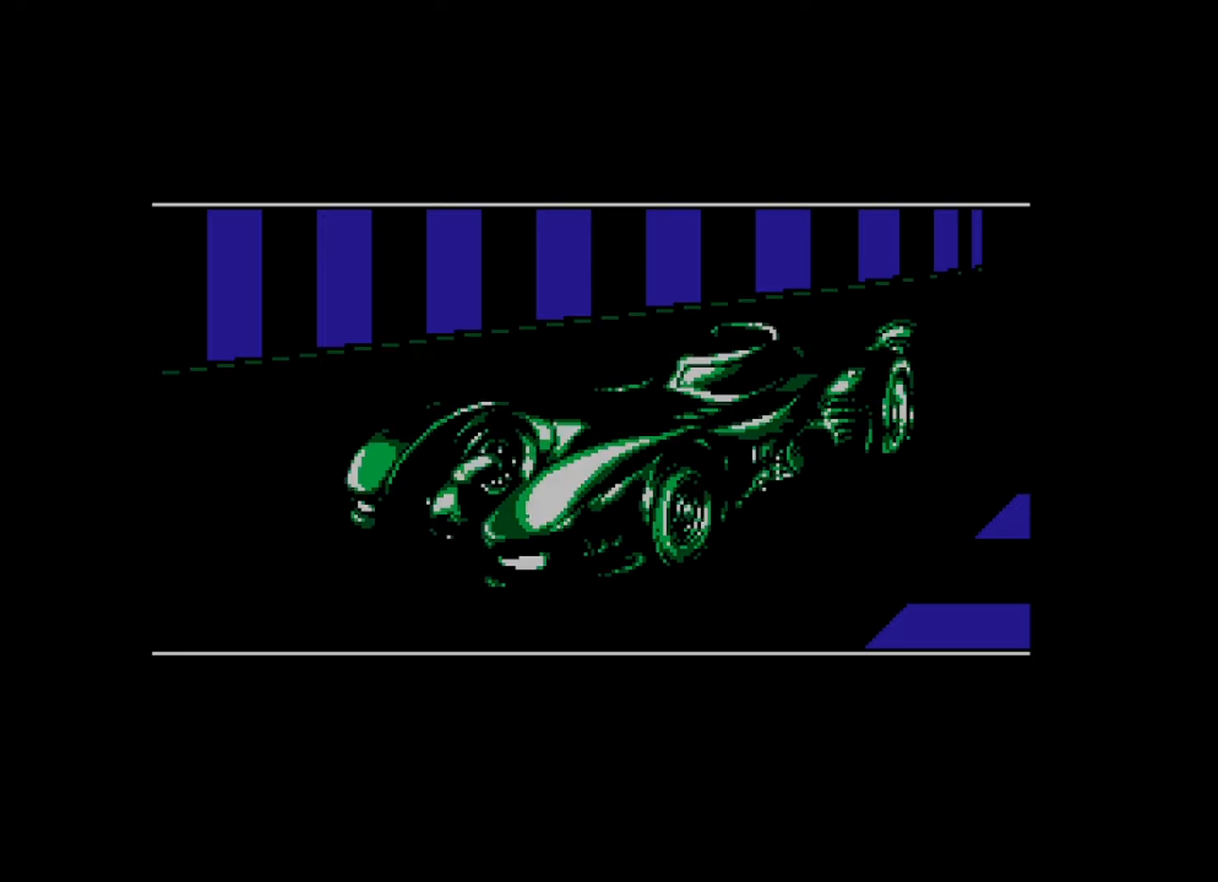
{"buttons": [], "events": []}
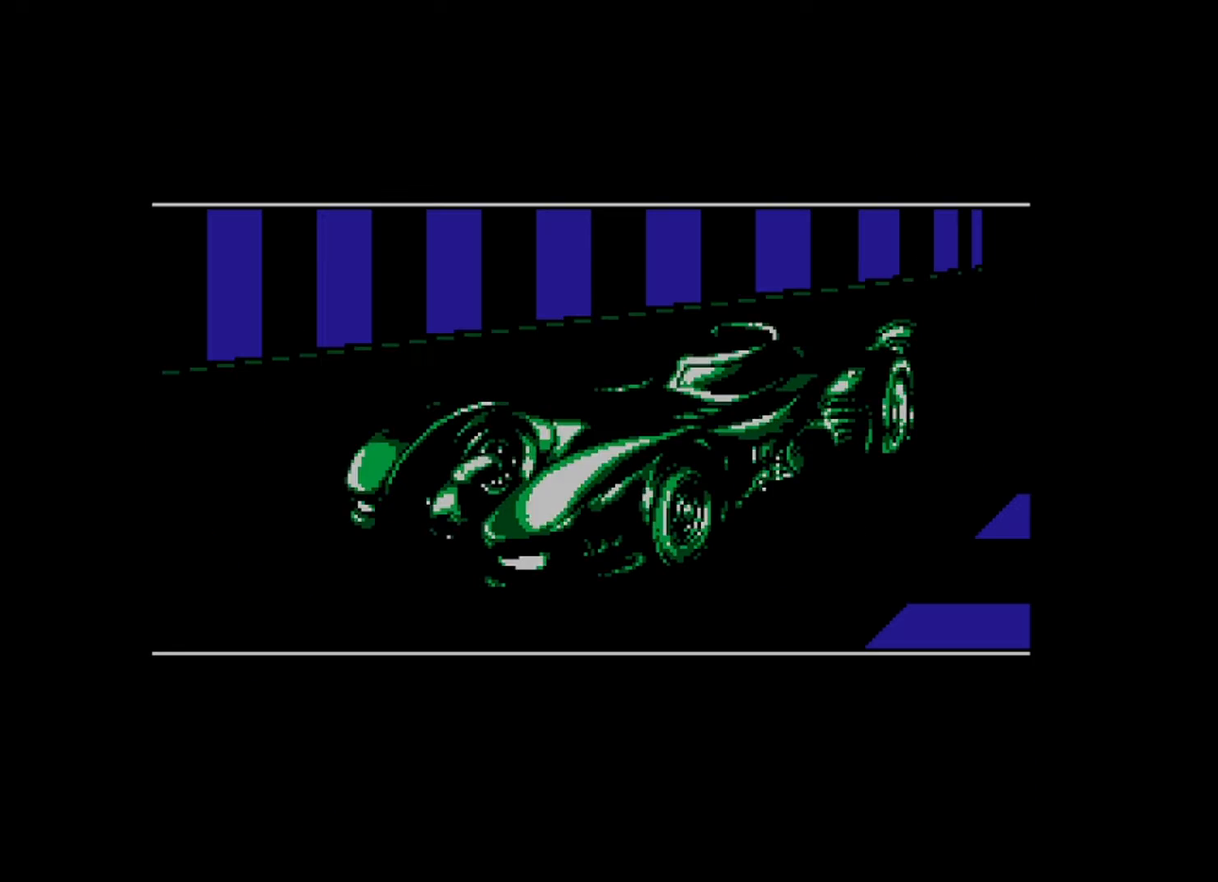
{"buttons": ["DPAD_RIGHT"], "events": [[240, "DPAD_RIGHT", "down"]]}
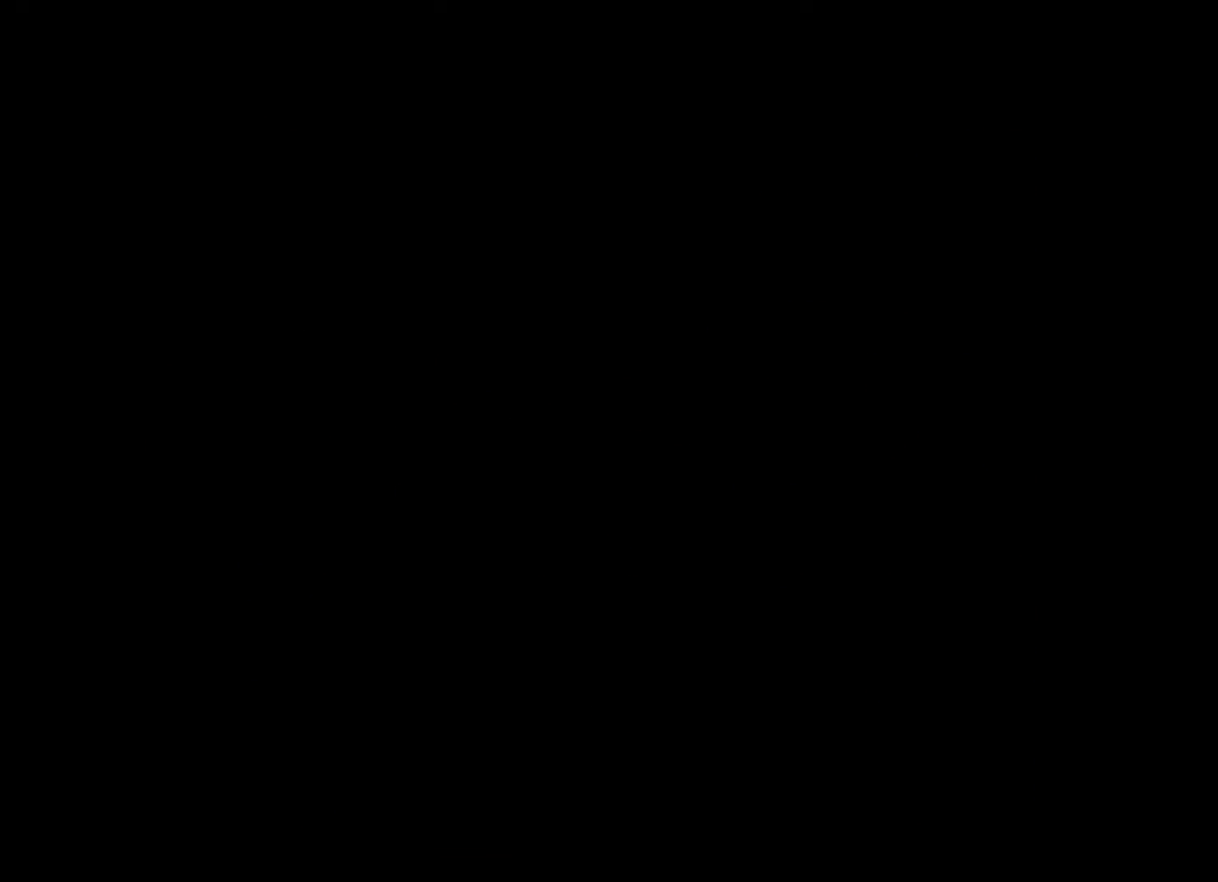
{"buttons": ["DPAD_RIGHT"], "events": []}
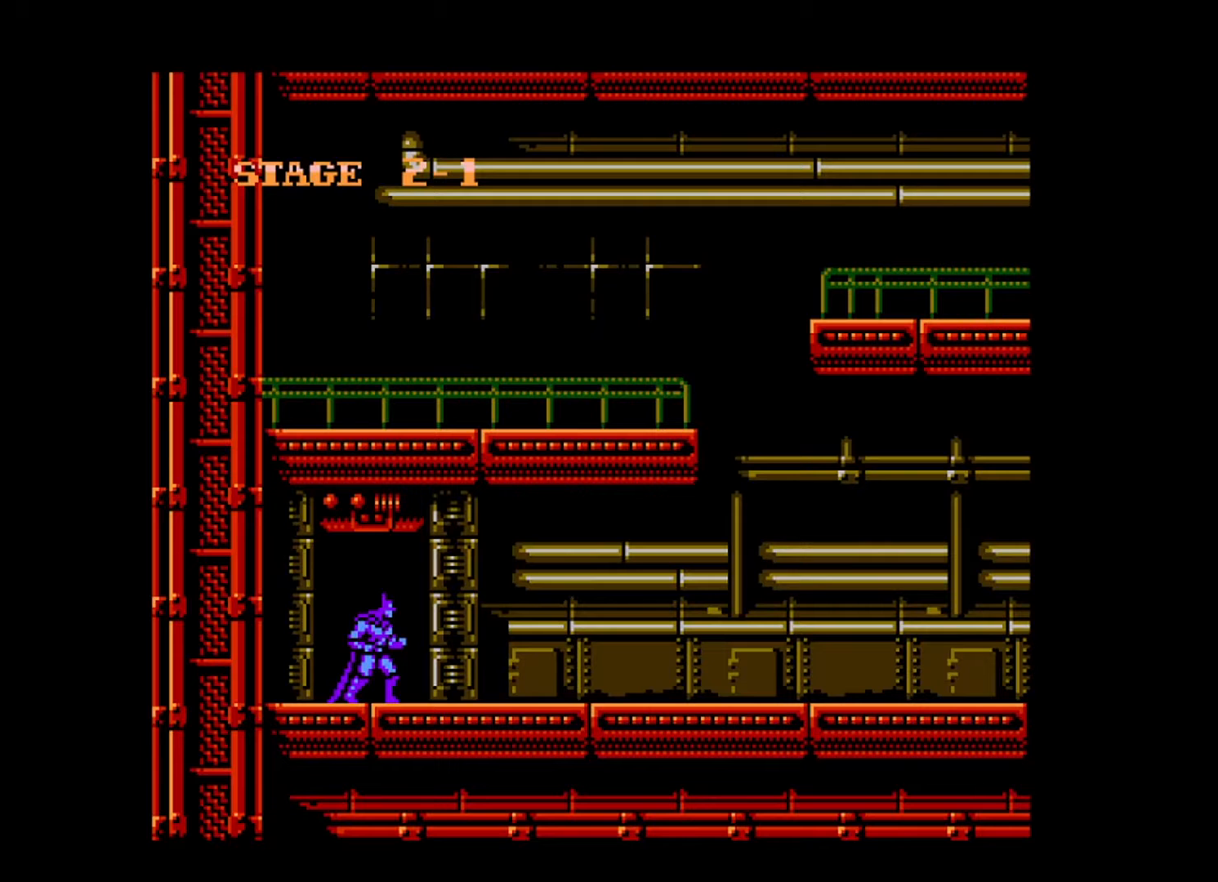
{"buttons": ["DPAD_RIGHT"], "events": []}
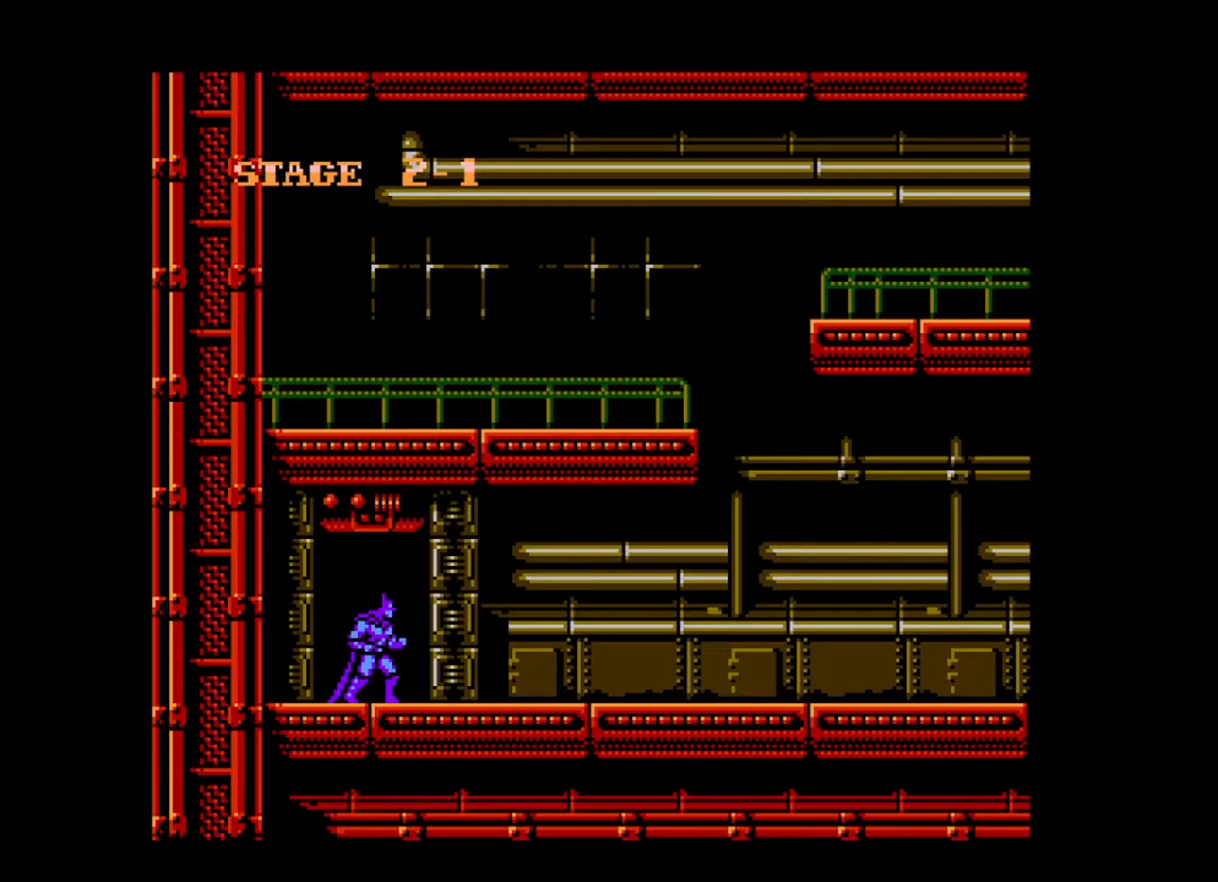
{"buttons": ["DPAD_RIGHT"], "events": []}
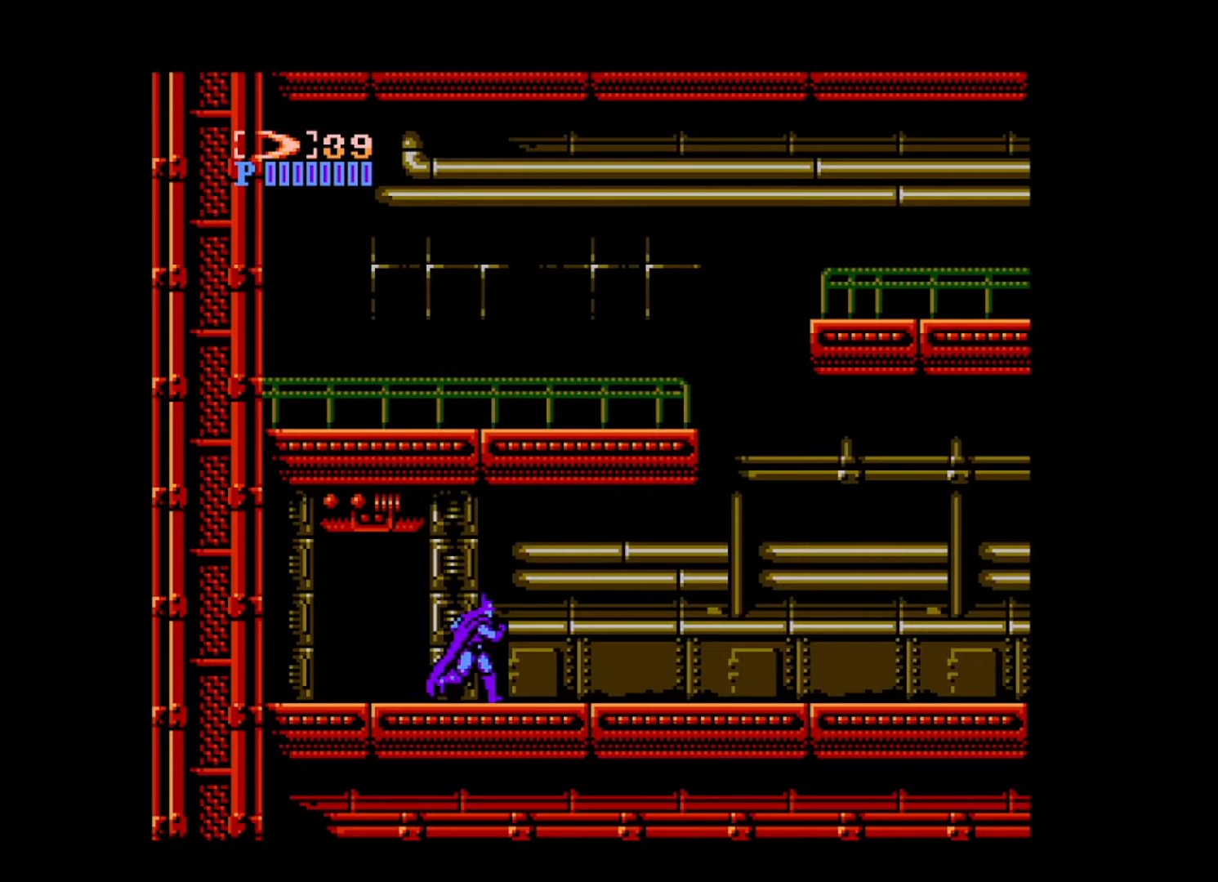
{"buttons": ["DPAD_RIGHT"], "events": []}
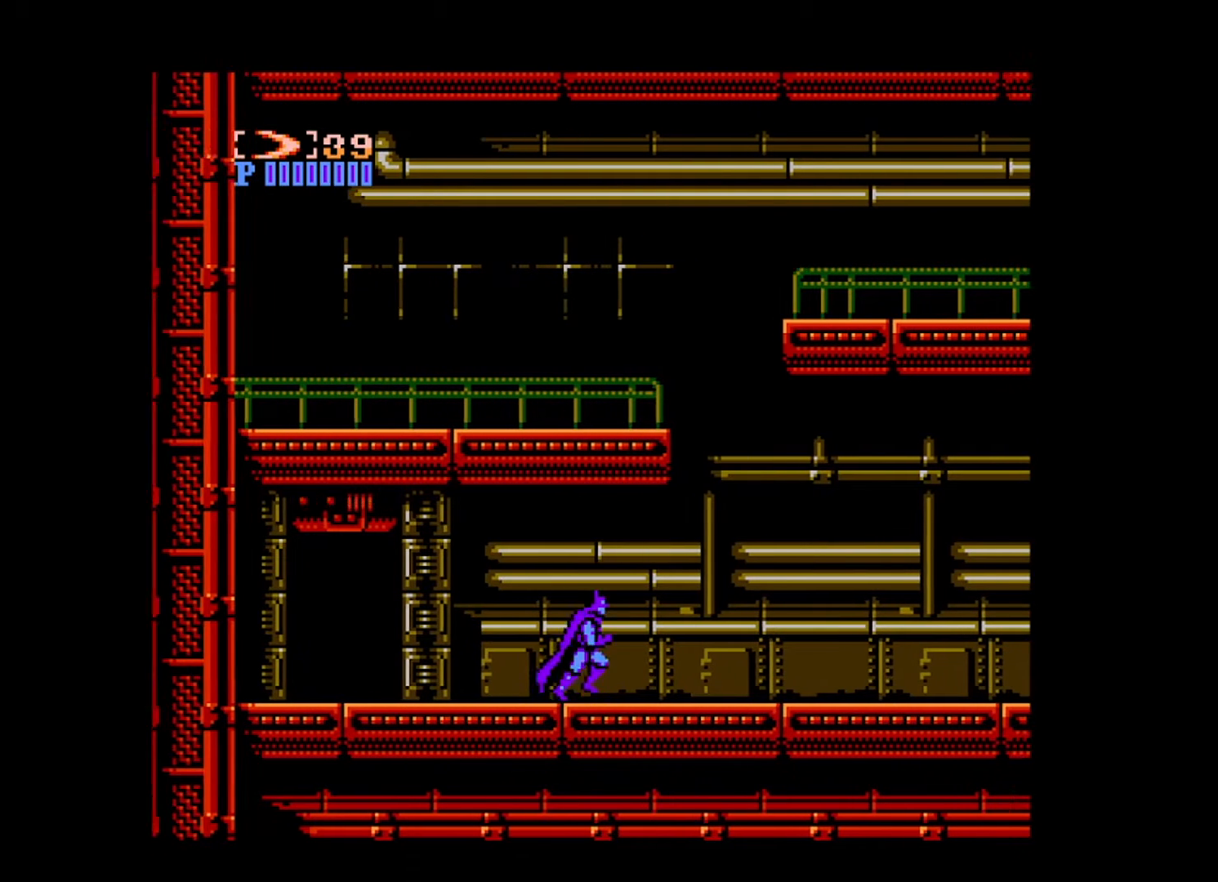
{"buttons": ["DPAD_RIGHT"], "events": []}
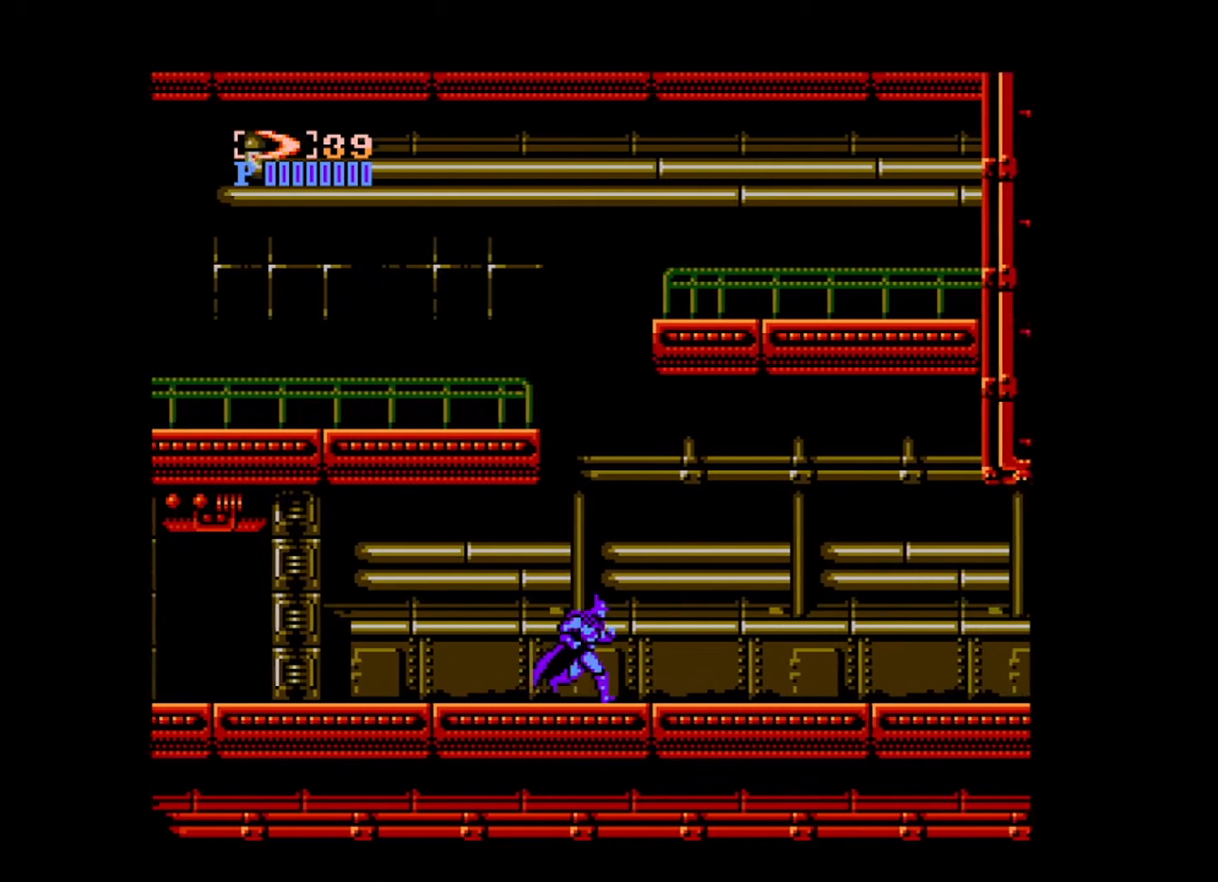
{"buttons": ["DPAD_RIGHT"], "events": []}
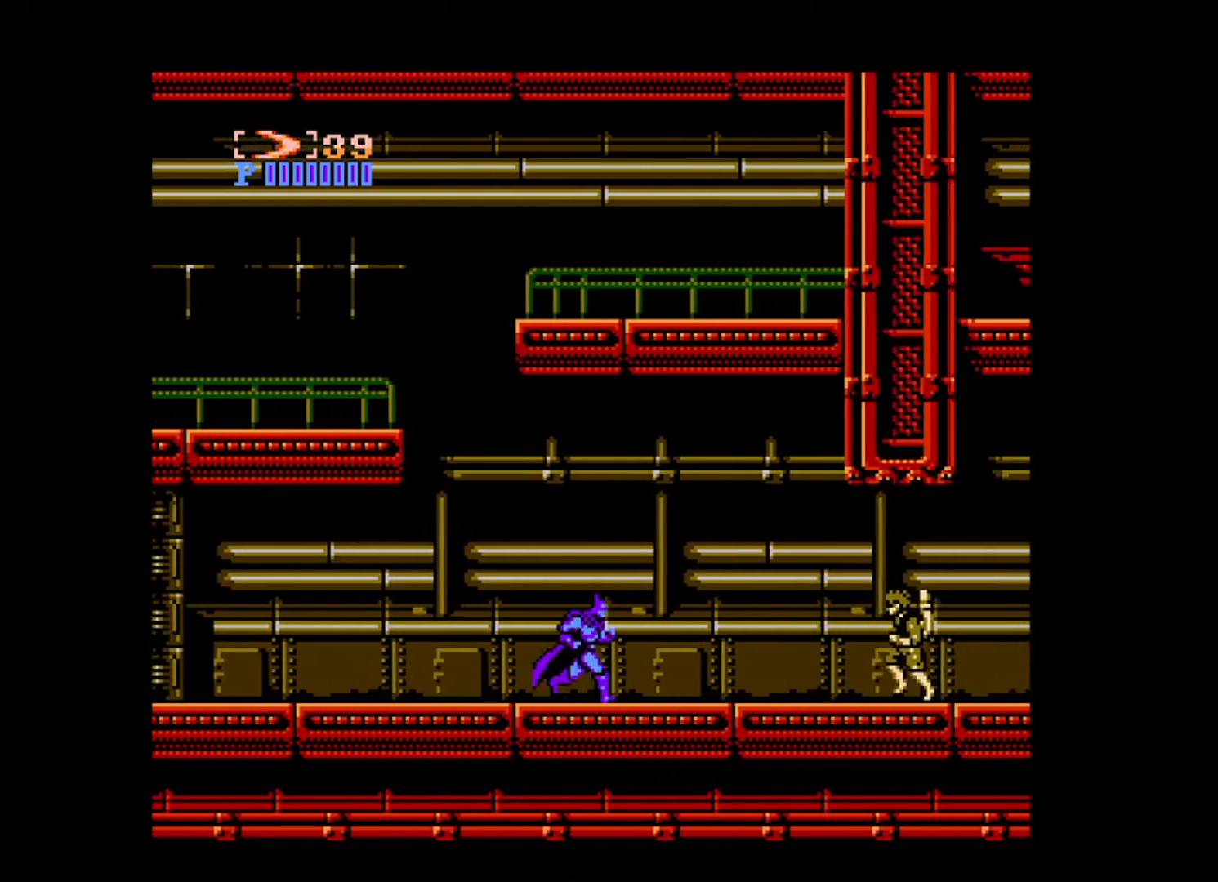
{"buttons": ["DPAD_RIGHT"], "events": [[80, "A", "down"], [240, "A", "up"]]}
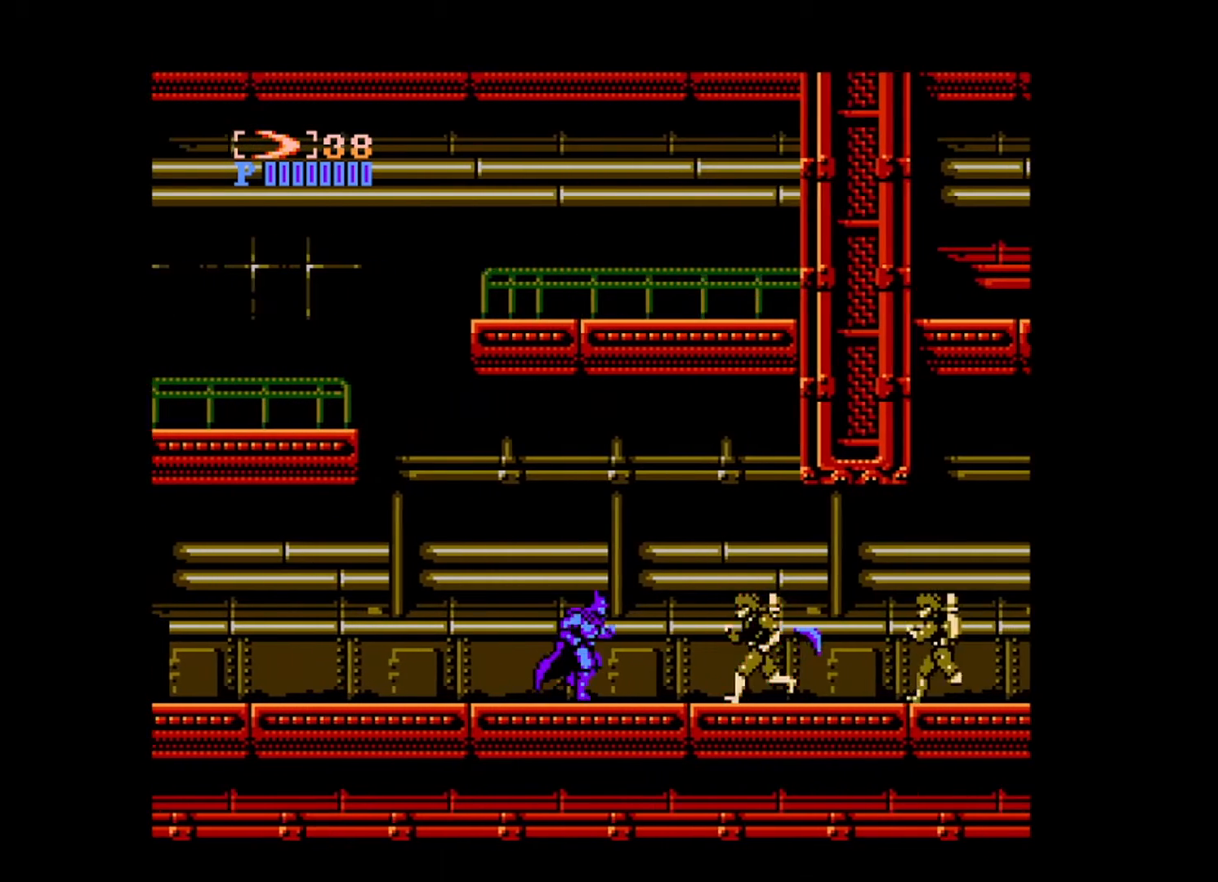
{"buttons": ["DPAD_RIGHT"], "events": [[280, "B", "down"], [480, "B", "up"]]}
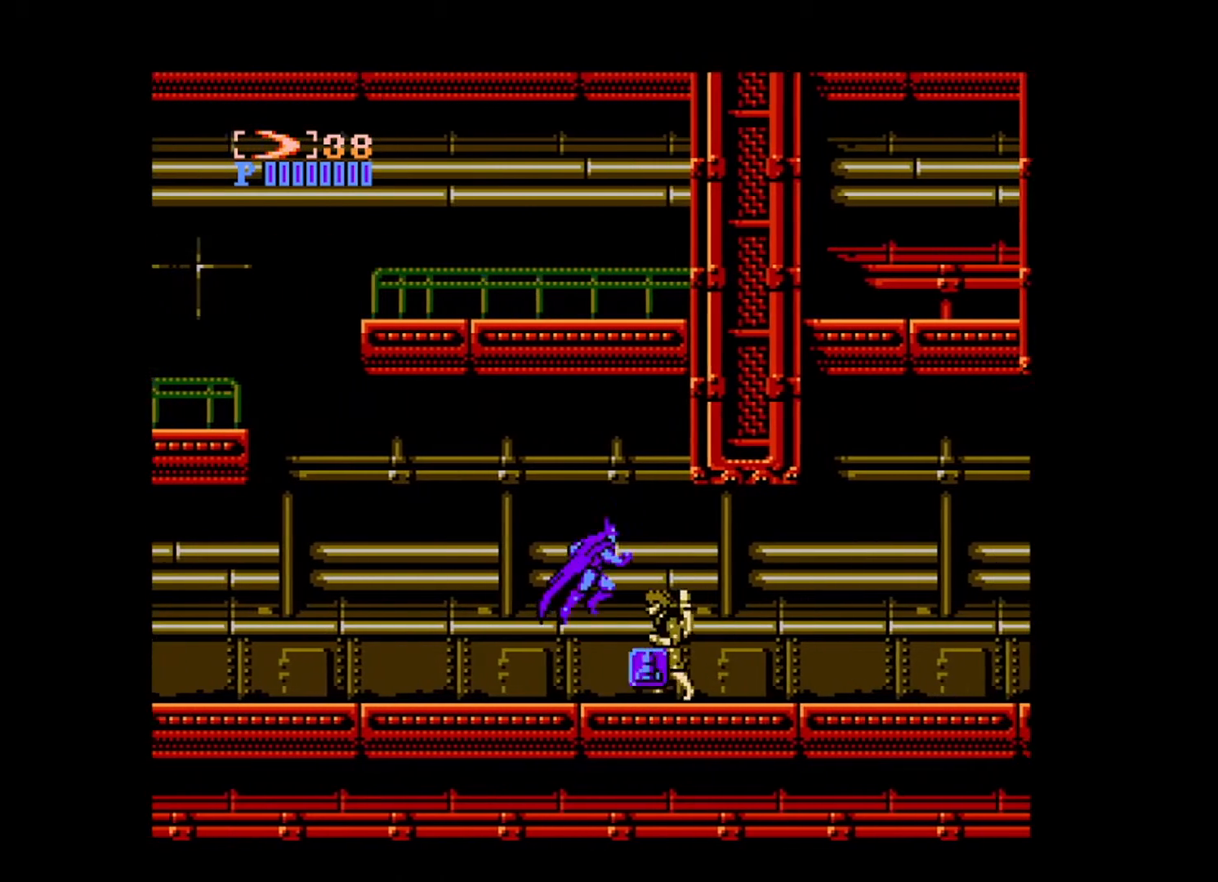
{"buttons": ["DPAD_RIGHT"], "events": []}
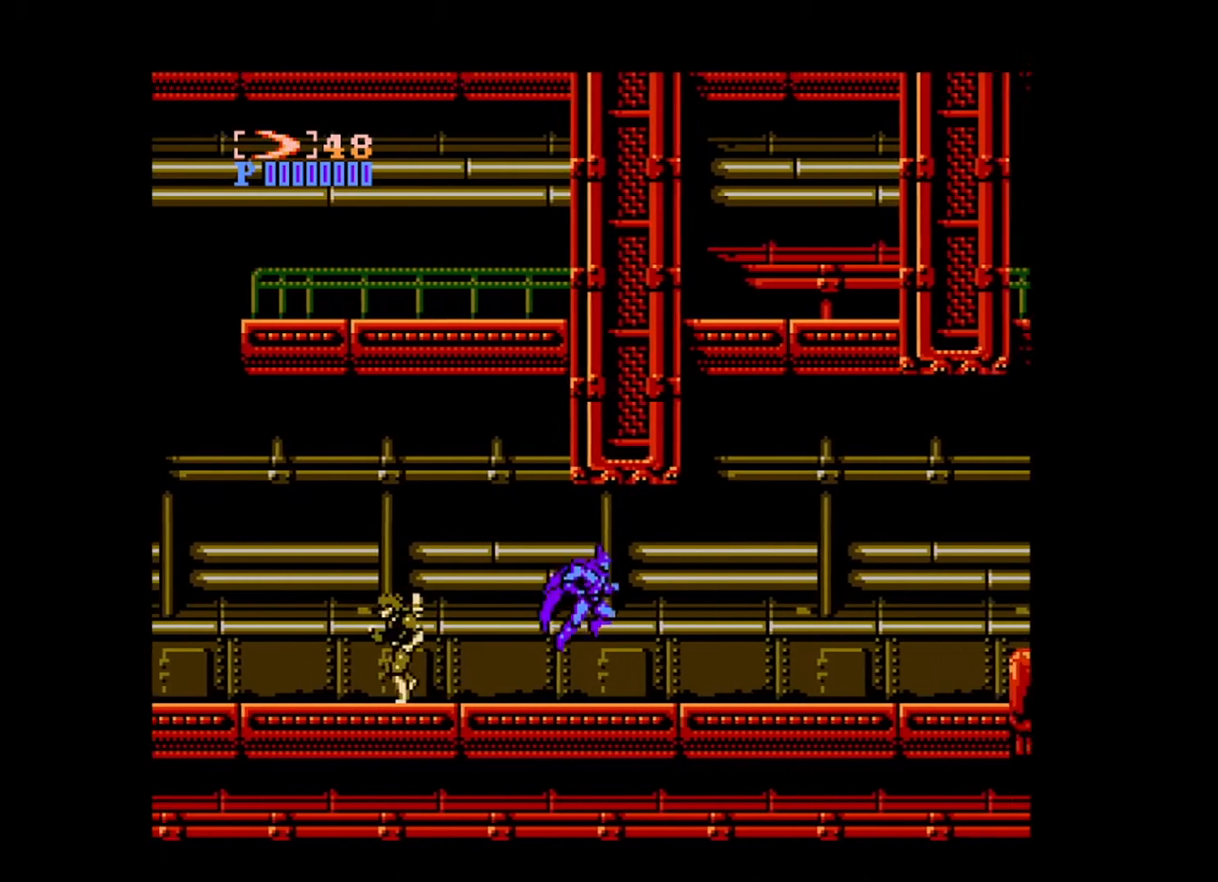
{"buttons": ["DPAD_RIGHT"], "events": []}
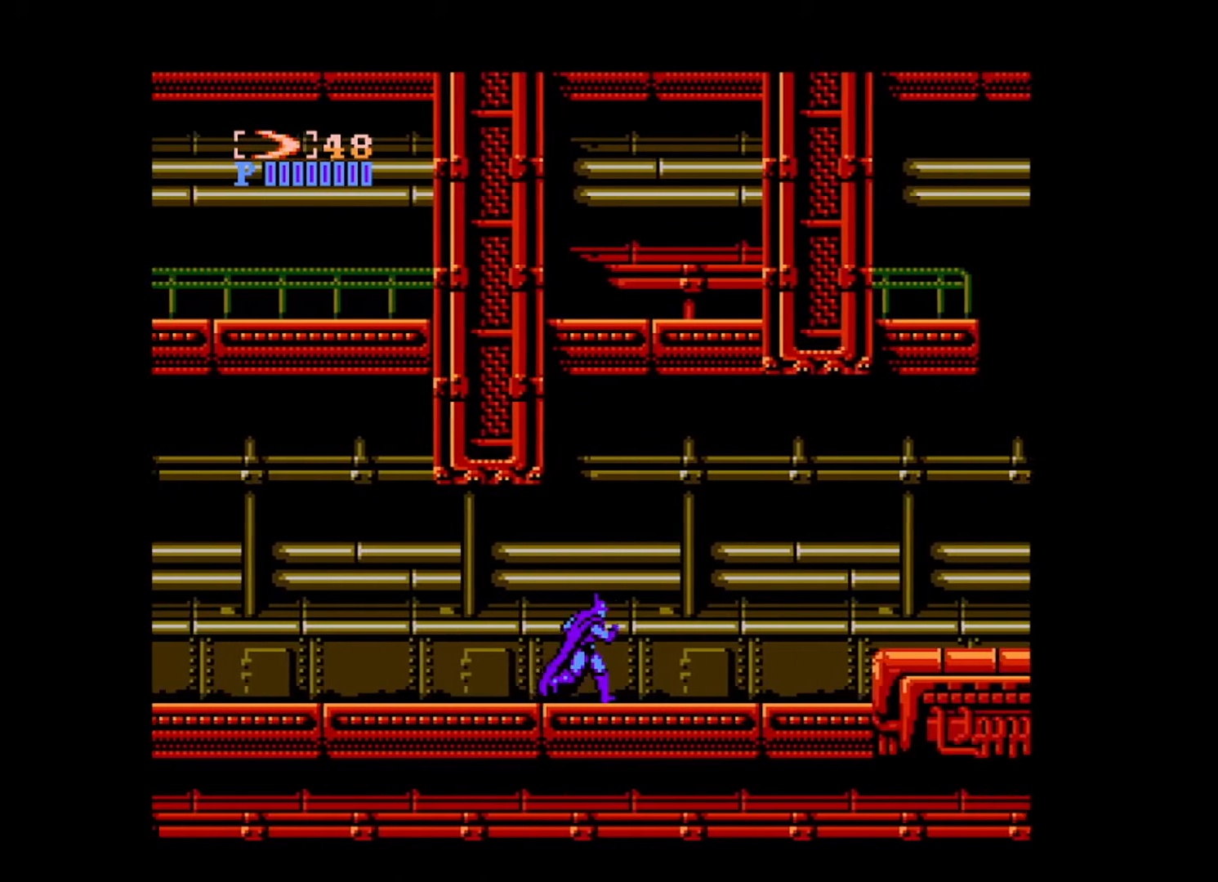
{"buttons": ["DPAD_RIGHT"], "events": []}
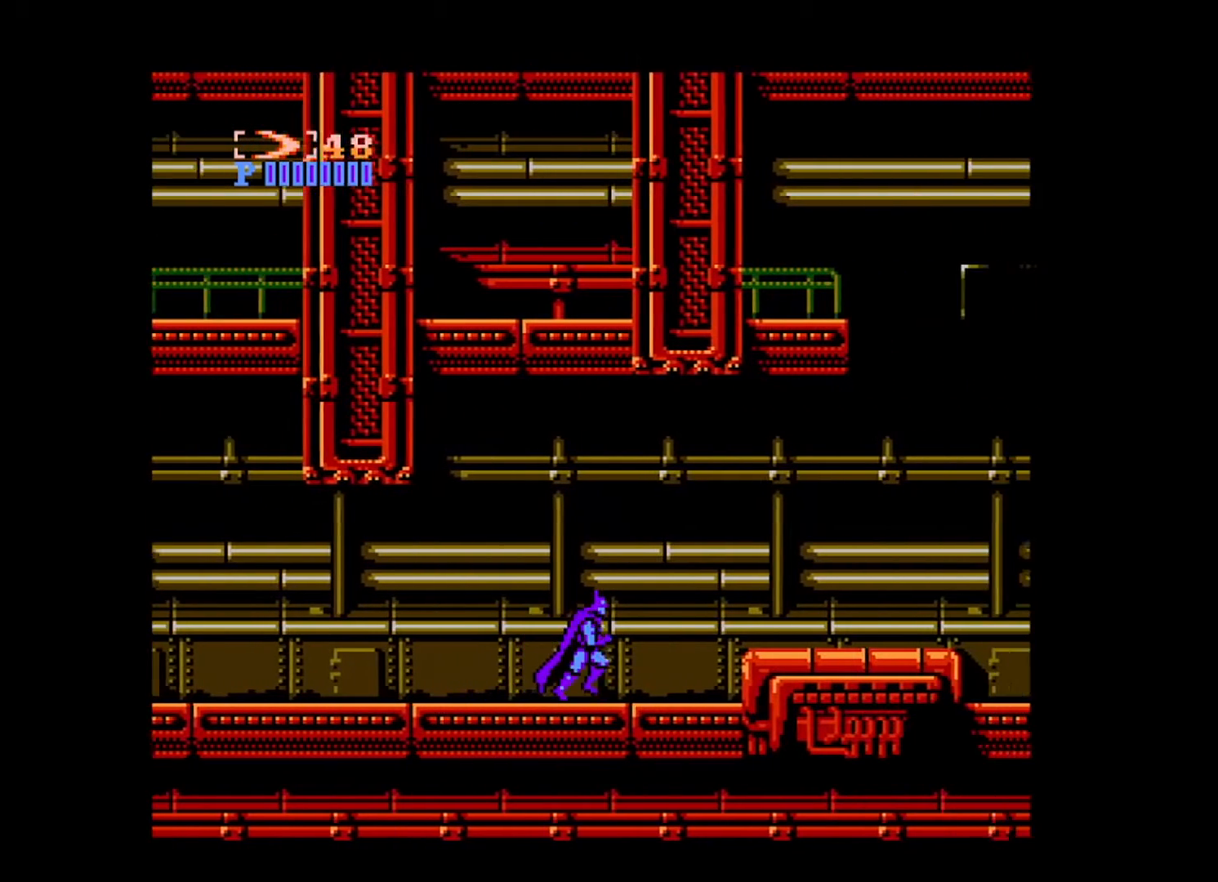
{"buttons": ["DPAD_RIGHT"], "events": [[280, "B", "down"], [400, "B", "up"]]}
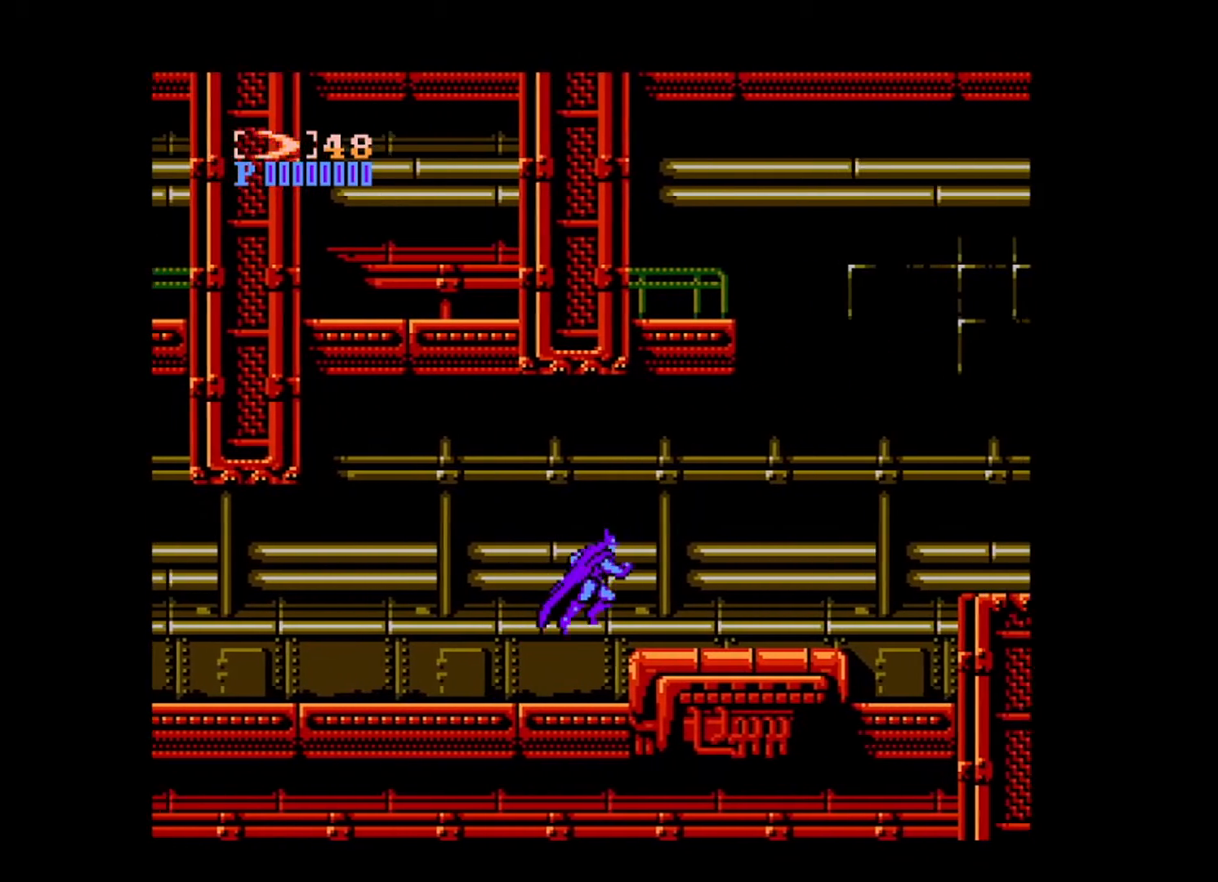
{"buttons": ["DPAD_RIGHT"], "events": []}
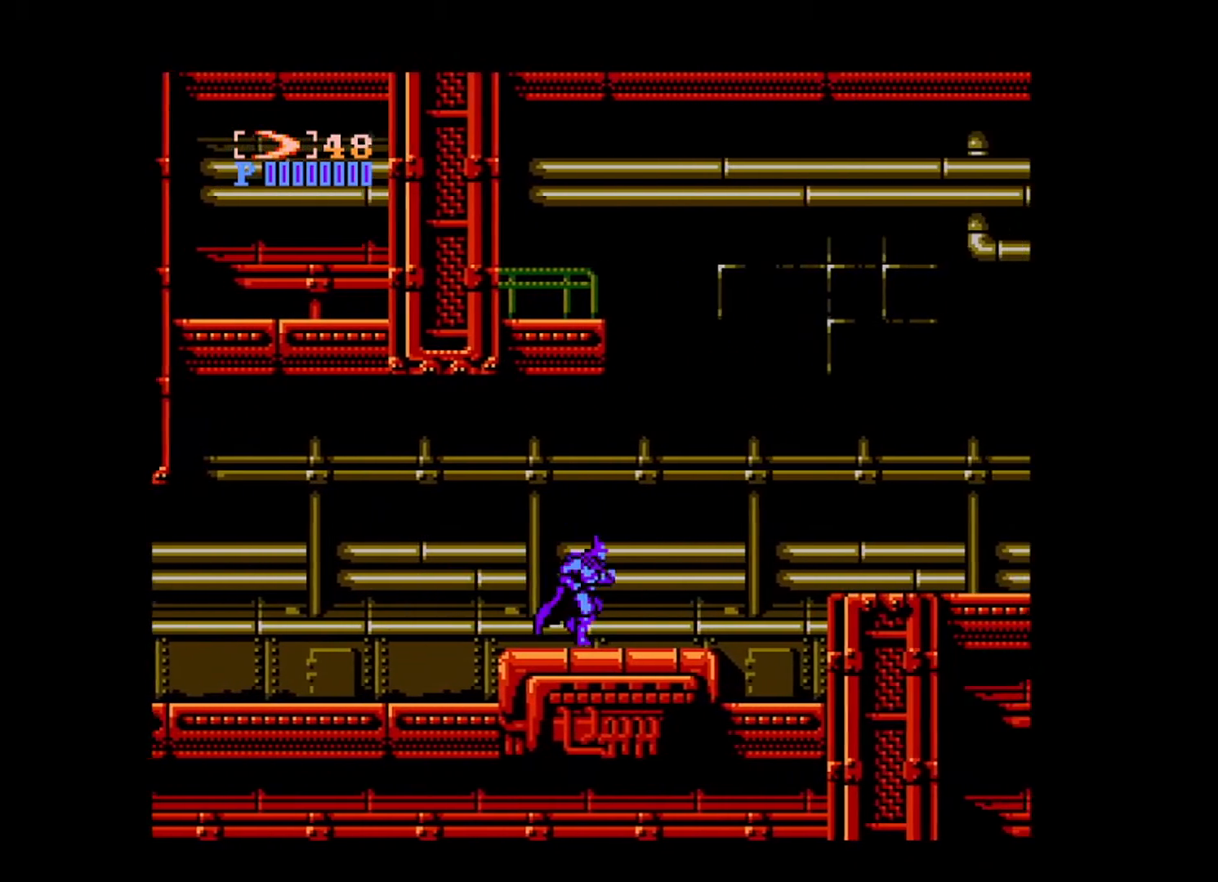
{"buttons": ["B", "DPAD_RIGHT"], "events": [[360, "B", "down"]]}
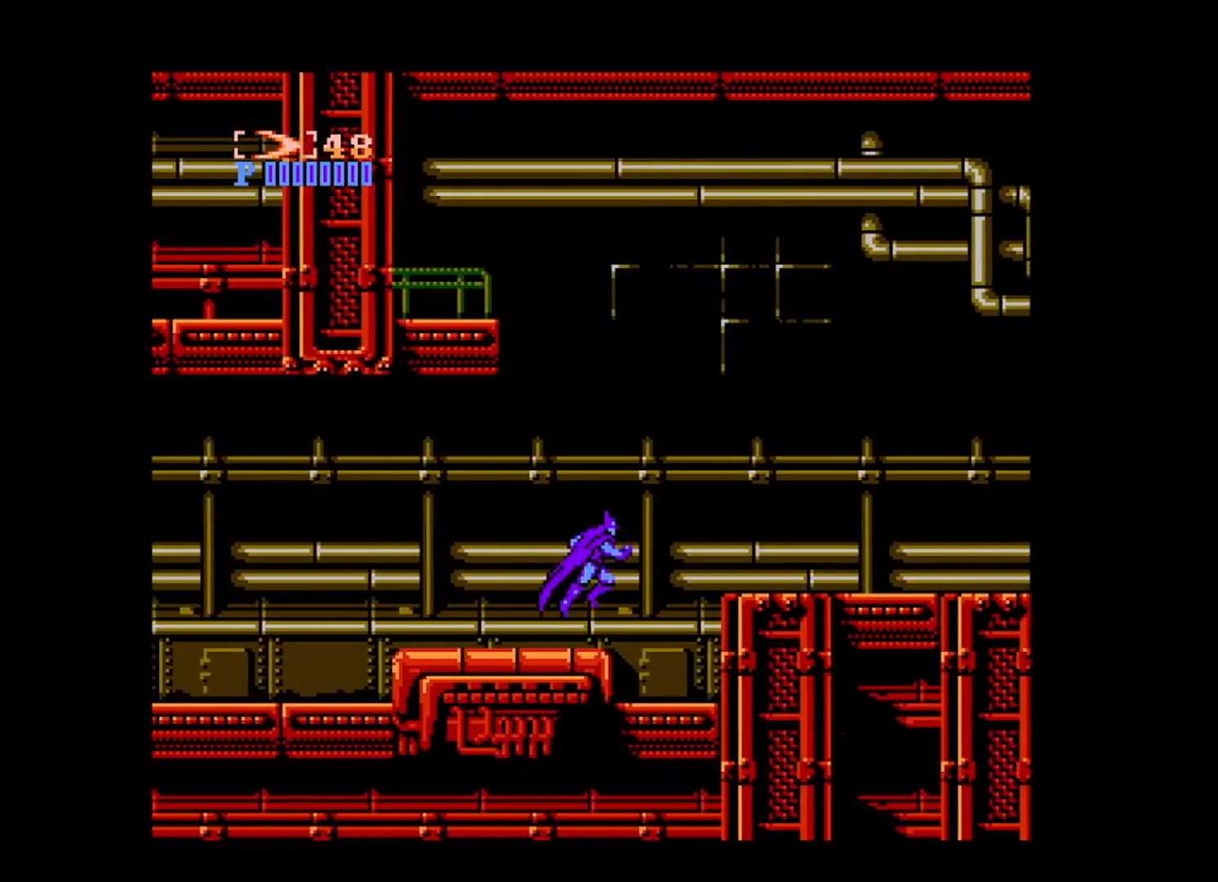
{"buttons": ["DPAD_RIGHT"], "events": [[80, "B", "up"]]}
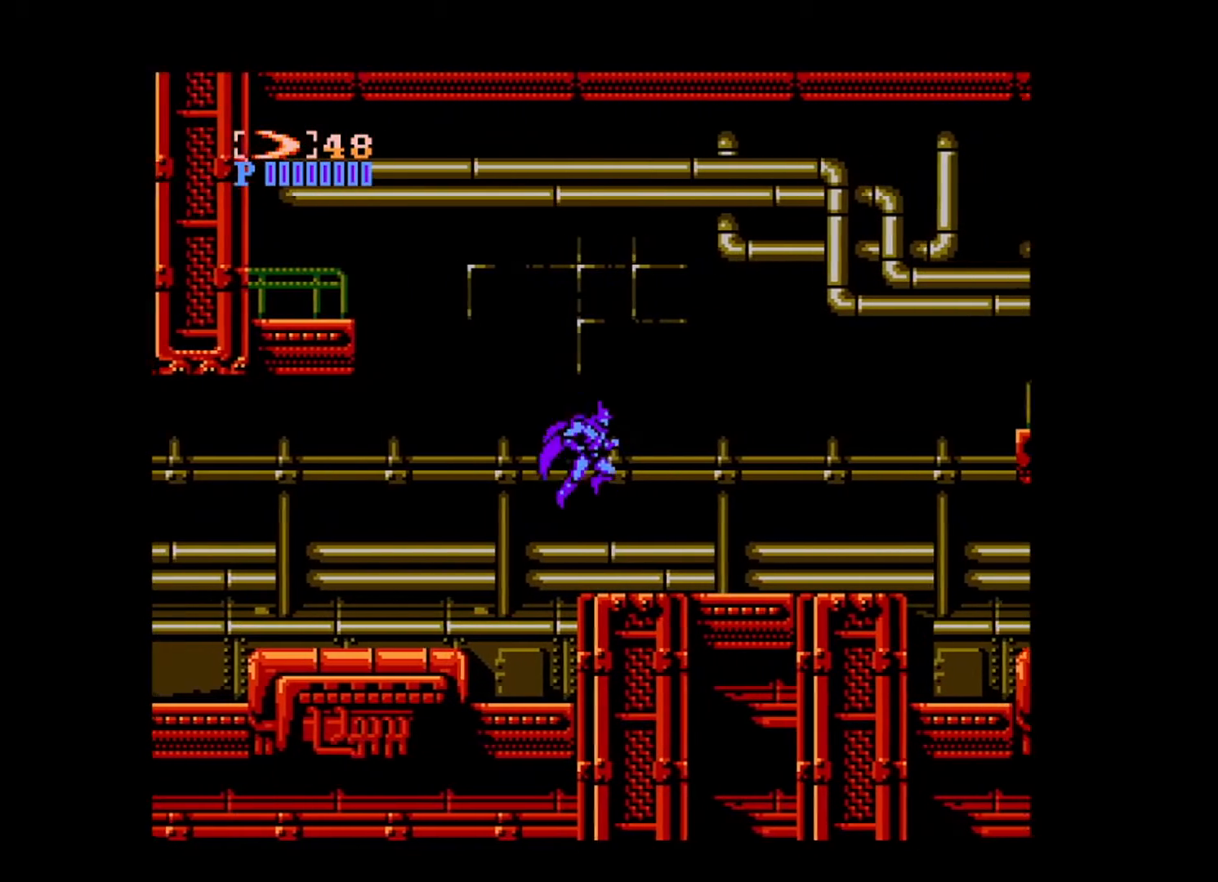
{"buttons": ["DPAD_RIGHT"], "events": []}
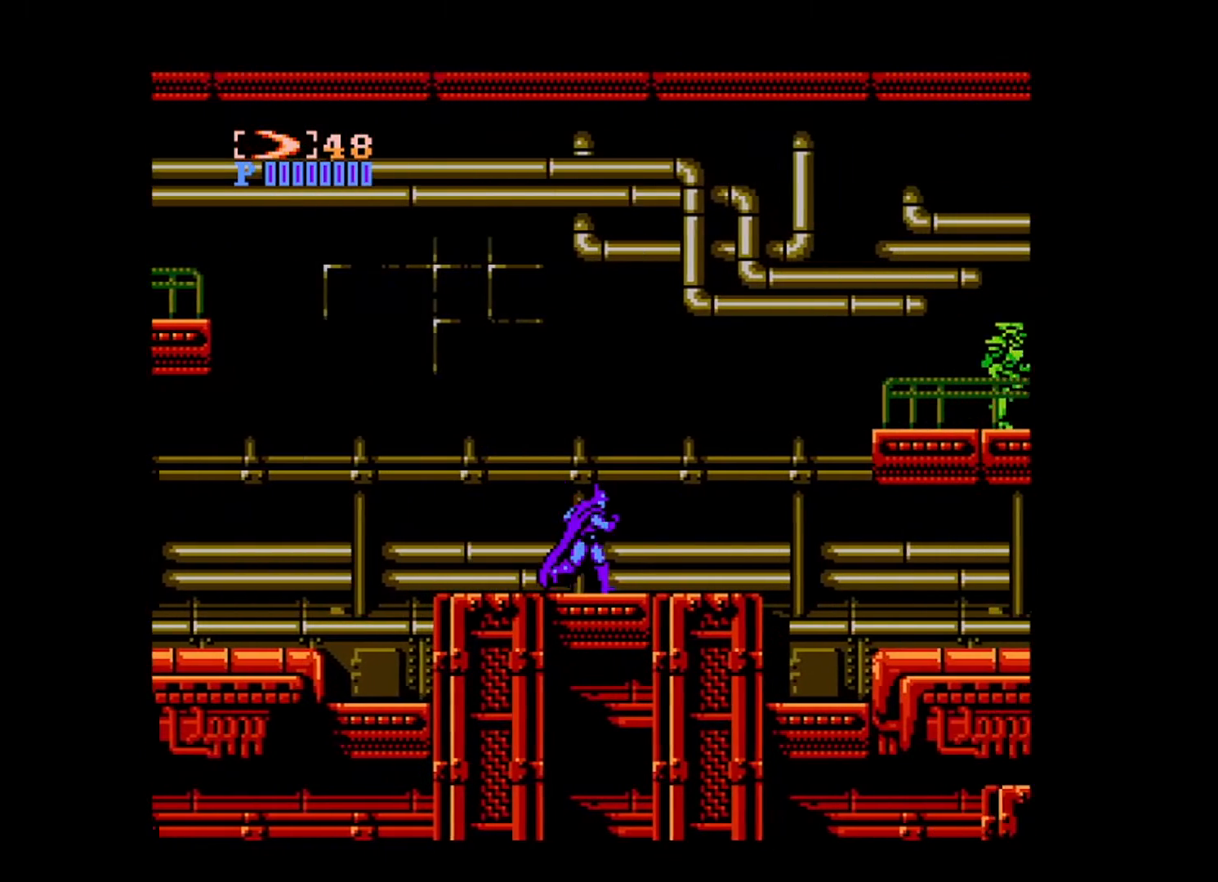
{"buttons": ["DPAD_RIGHT"], "events": []}
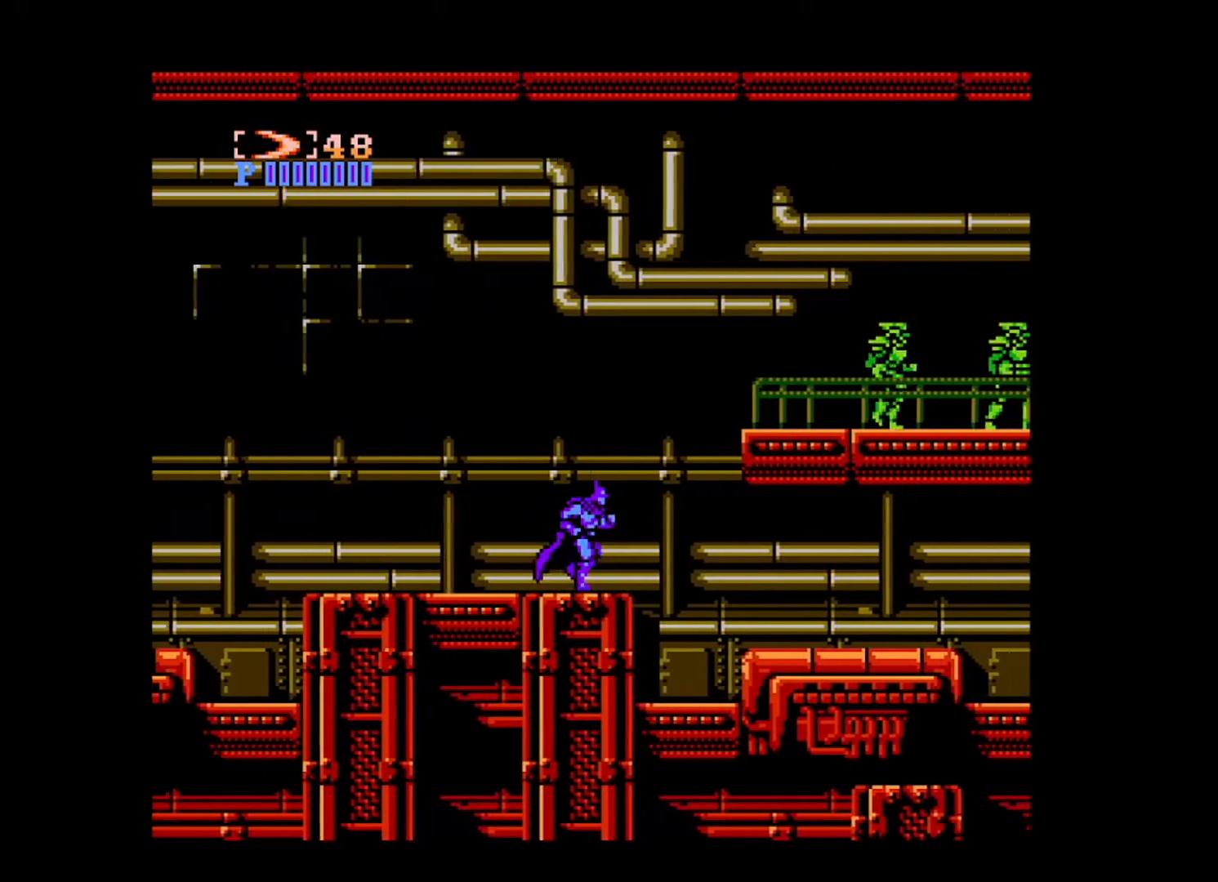
{"buttons": ["A", "B", "DPAD_RIGHT"], "events": [[120, "B", "down"], [480, "A", "down"]]}
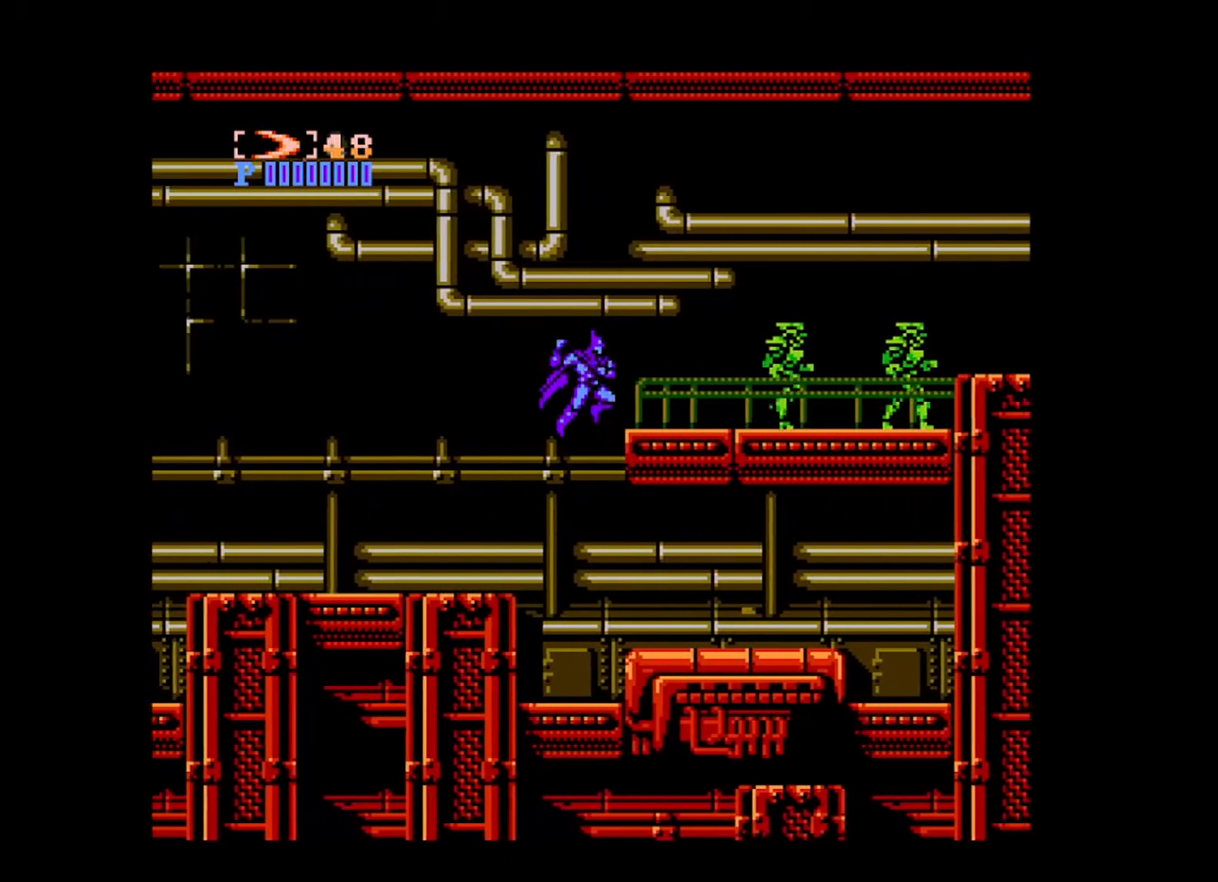
{"buttons": ["DPAD_RIGHT"], "events": [[120, "A", "up"], [200, "B", "up"]]}
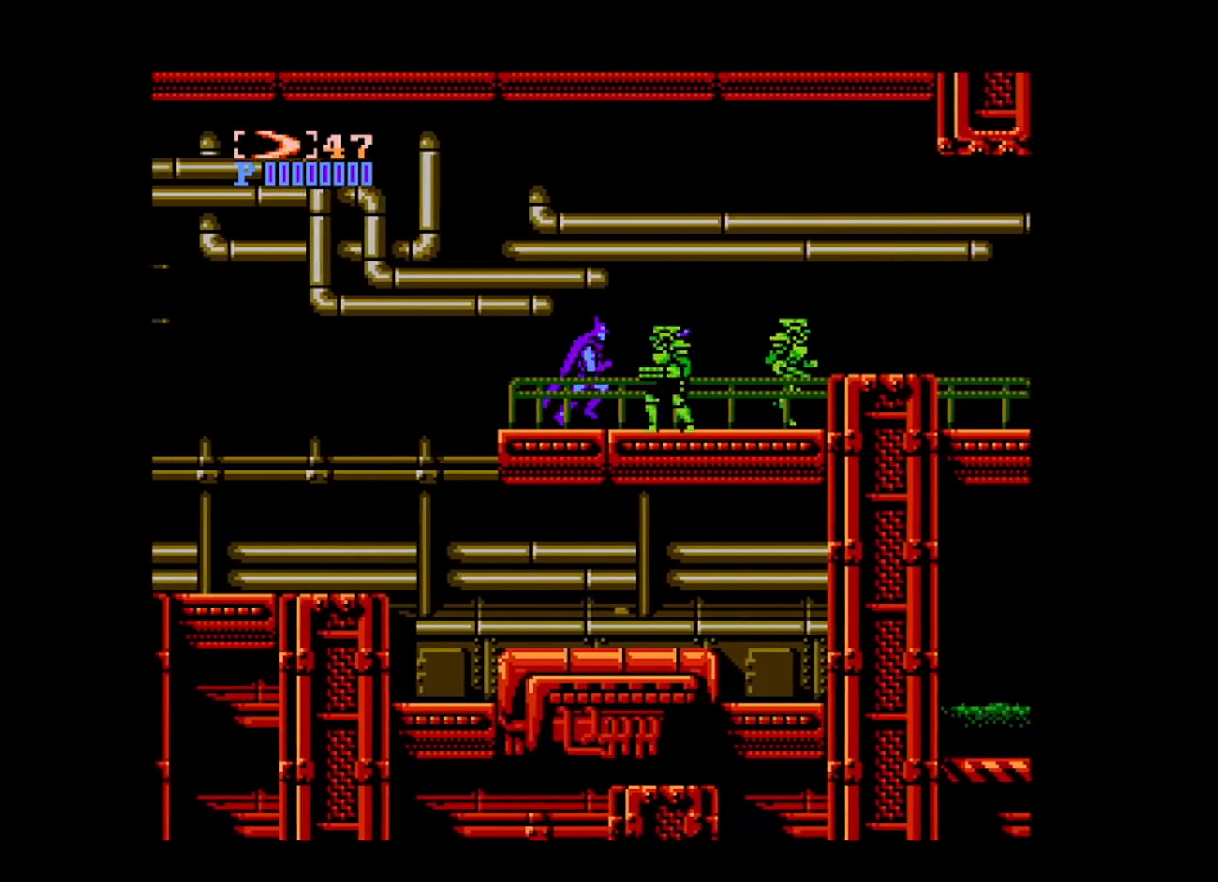
{"buttons": ["B", "DPAD_RIGHT"], "events": [[200, "B", "down"]]}
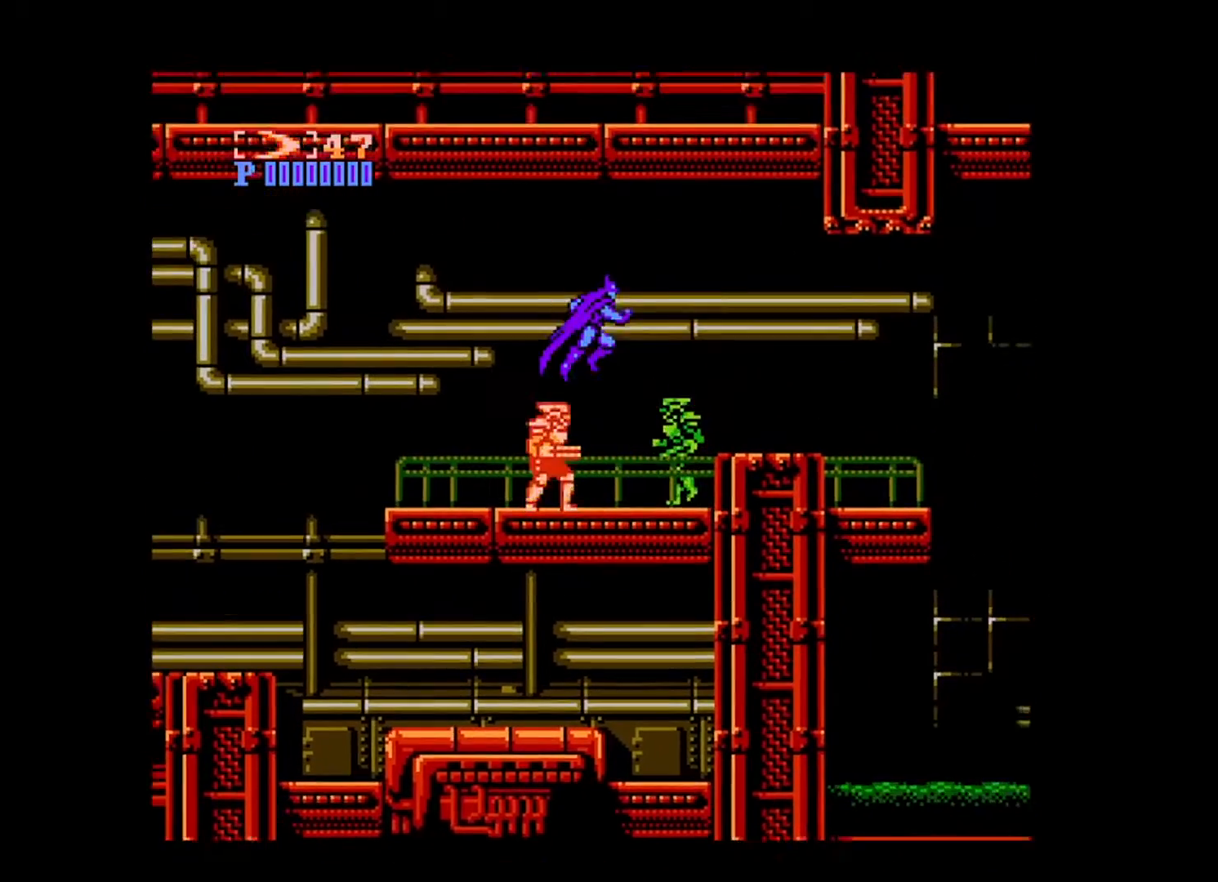
{"buttons": ["DPAD_RIGHT"], "events": [[320, "B", "up"]]}
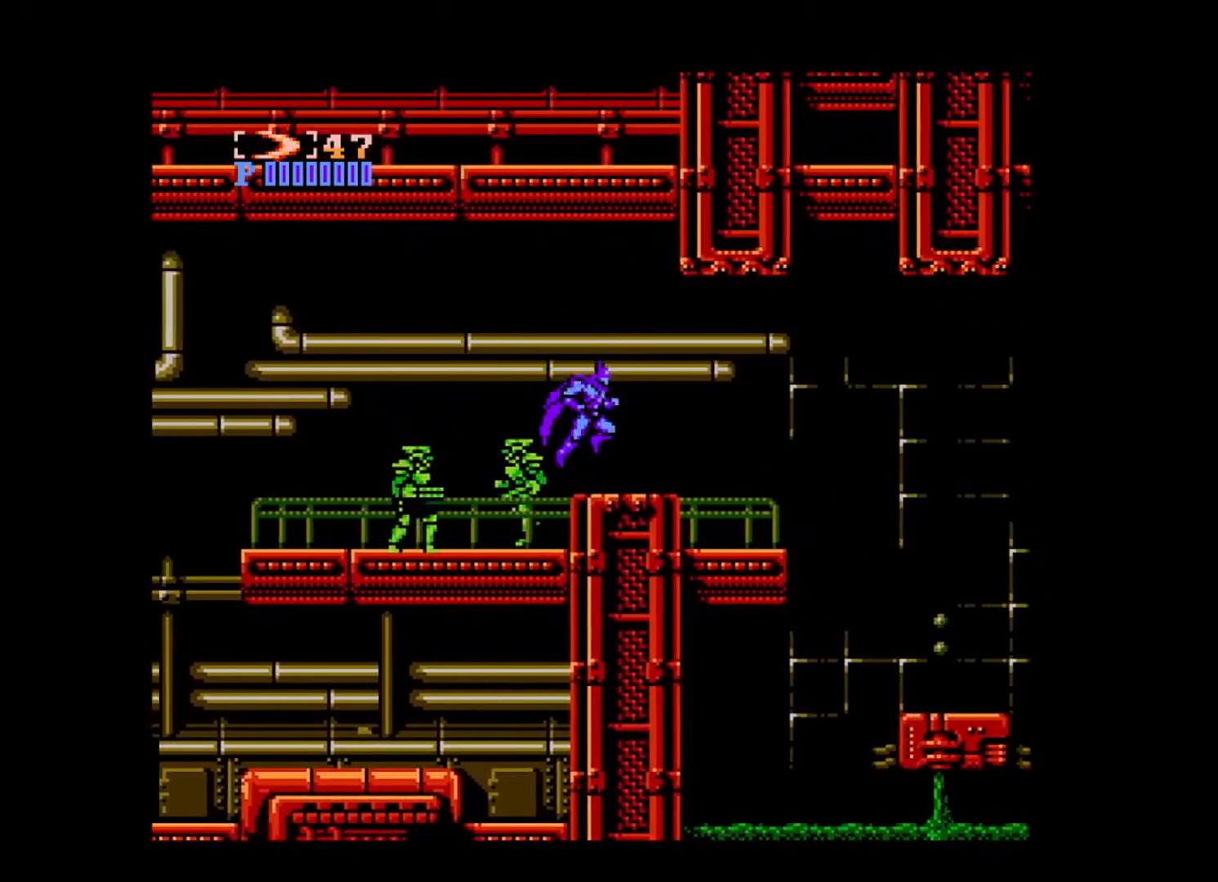
{"buttons": ["DPAD_RIGHT"], "events": []}
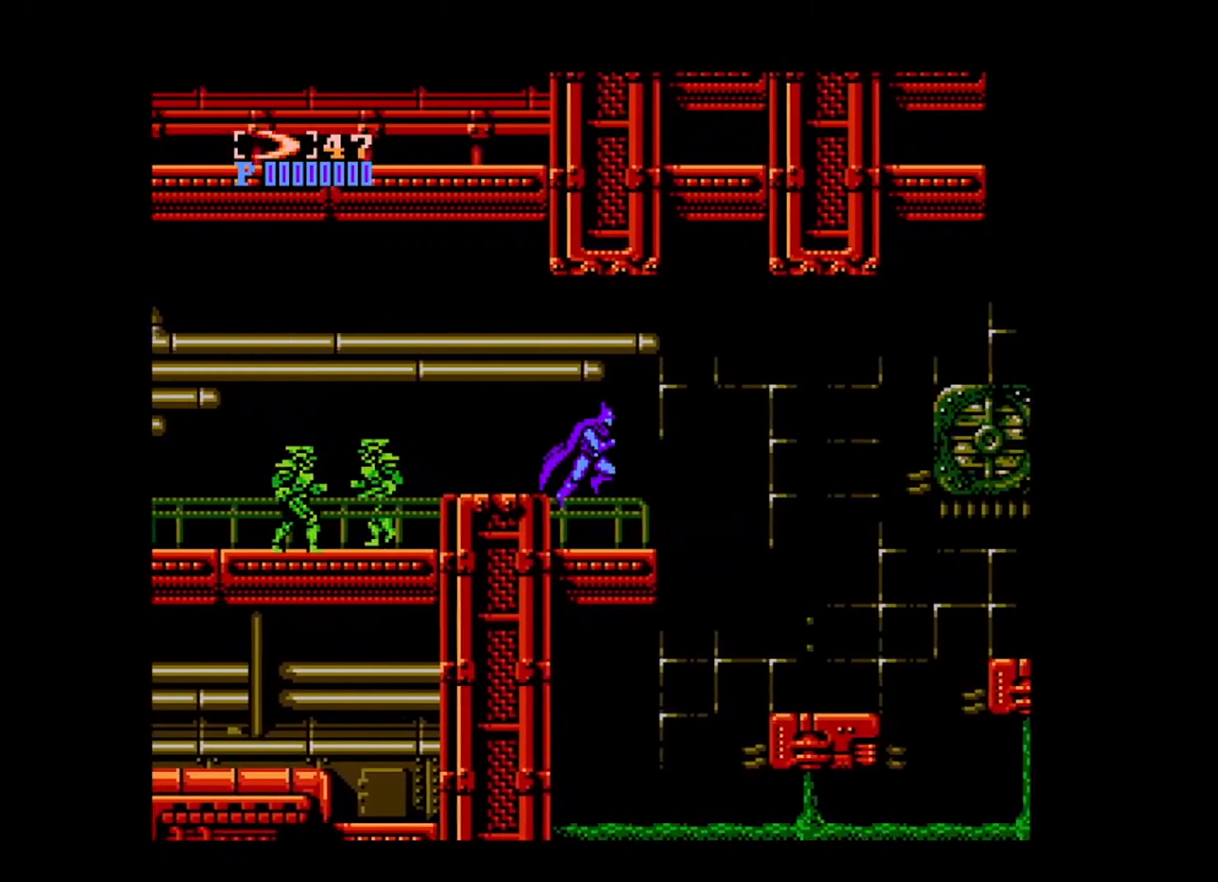
{"buttons": ["DPAD_RIGHT"], "events": []}
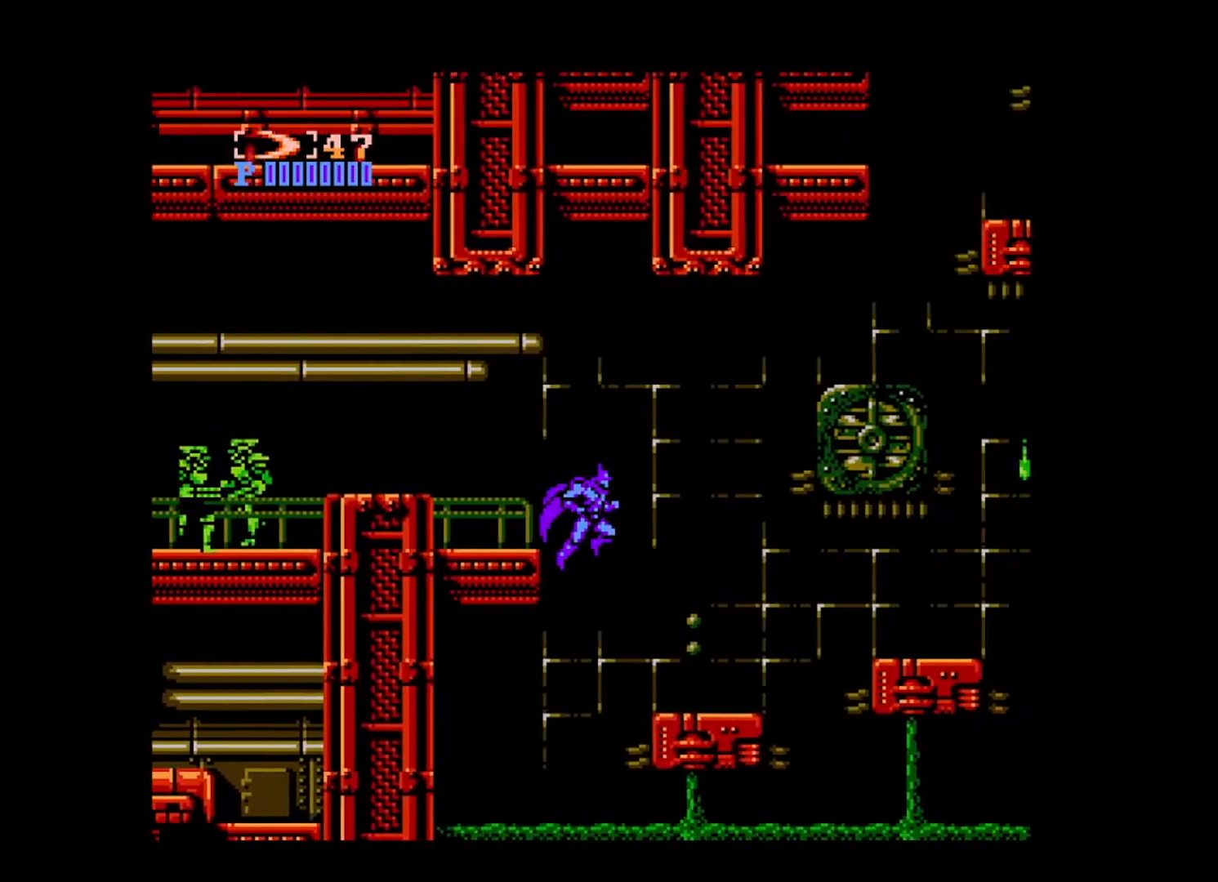
{"buttons": ["B", "DPAD_RIGHT"], "events": [[520, "B", "down"]]}